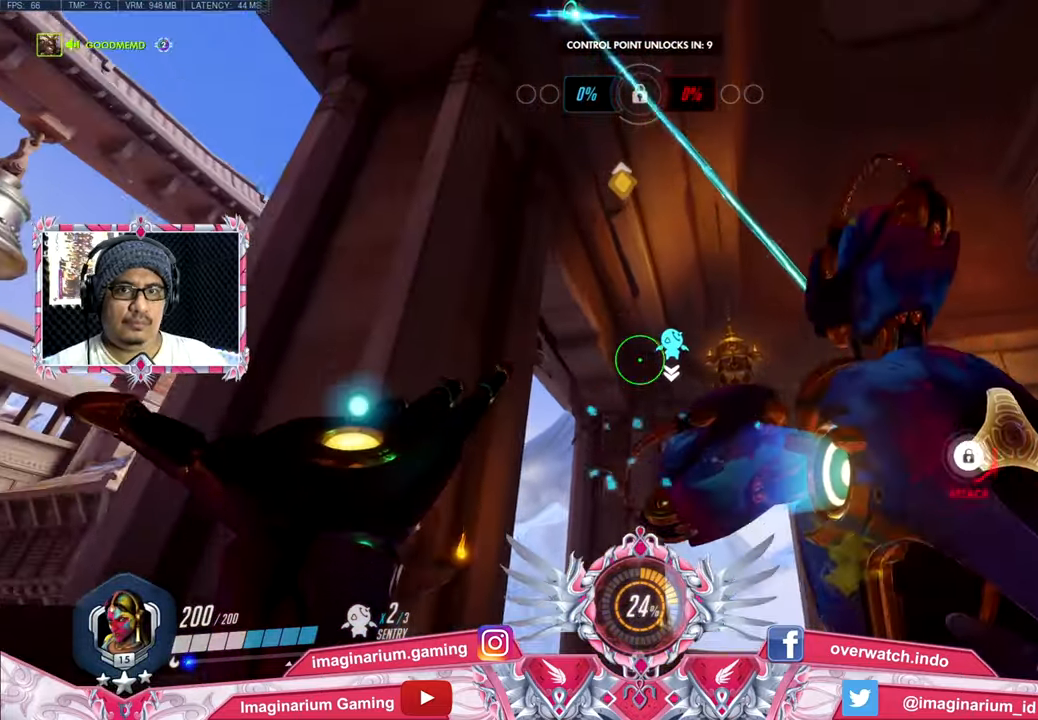
Gameplay with keyboard and mouse; each line is a JSON object with the keys and mouse buttons held at the frame after it. "events" lists presses ("down") and releases ("up") of "1", "2", "3", "4", "5", "a", "alt", "c", "caps_lock", "ctrl", "d", "e", "f", "g", "q", "r", "s", "shift", "space", "t", "tab", "v", "w", "x", "z", "mouse_left", "mouse_wheel" and "mouse_right" between this image and that frame as [ms after this image, input, new state], when the widget could be followed in between. "mouse_left", "mouse_wheel", "mouse_right" = the "left", "wheel", "right" buttons of the "mouse" list. No other keys are recorded. "wheel" means that the mouse wheel is clicked or scrolled. Not read: mouse_move.
{"keys": ["d", "s"], "mouse": [], "events": []}
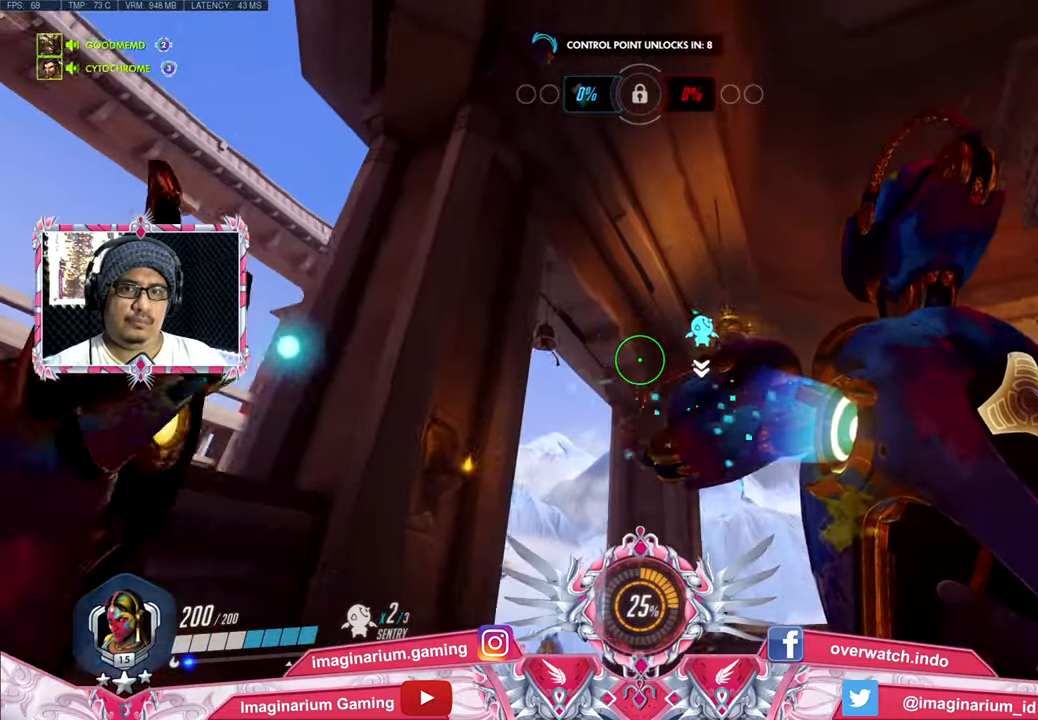
{"keys": ["d", "s"], "mouse": [], "events": [[216, "s", "up"], [450, "s", "down"]]}
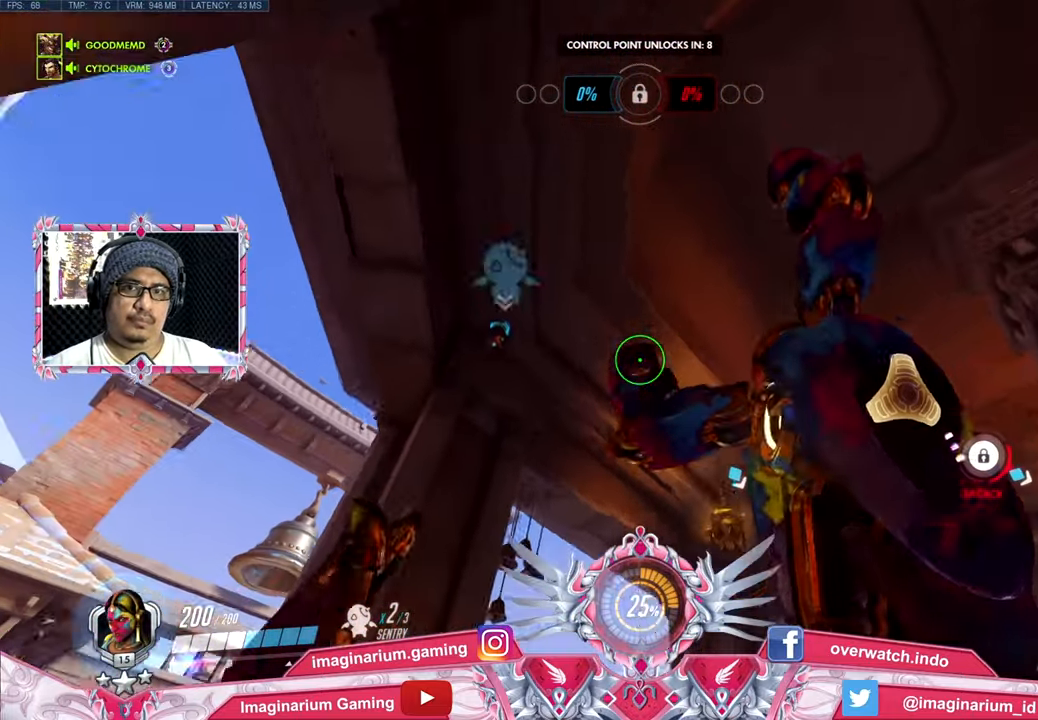
{"keys": ["d"], "mouse": [], "events": [[367, "s", "up"]]}
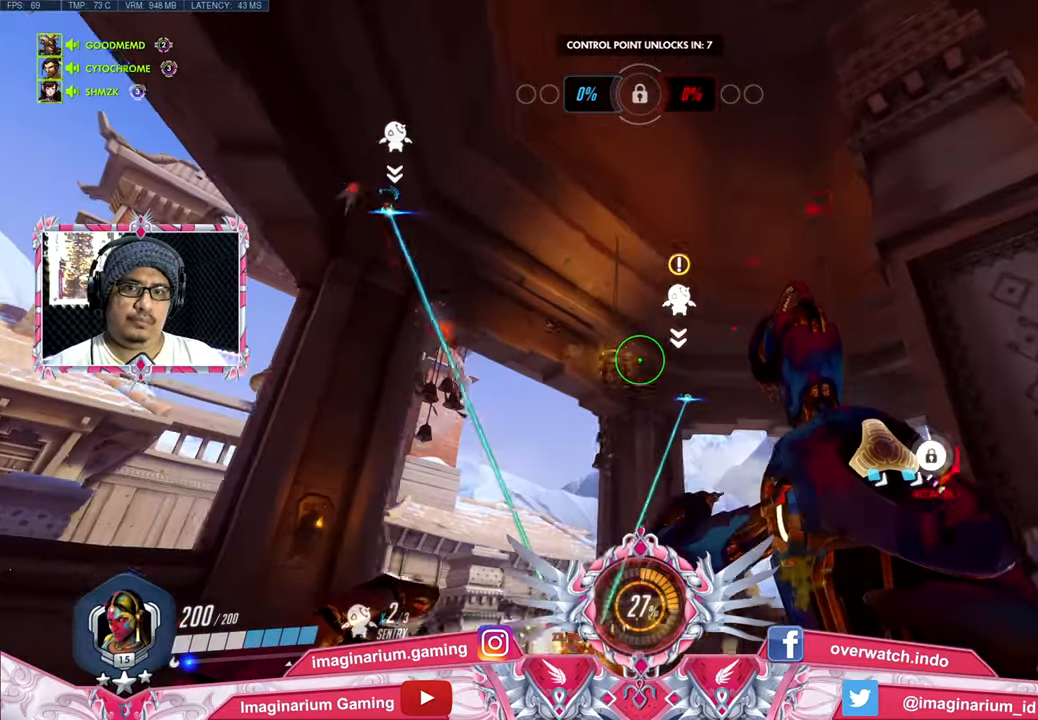
{"keys": ["a"], "mouse": [], "events": [[200, "s", "down"], [250, "a", "down"], [283, "d", "up"], [383, "s", "up"]]}
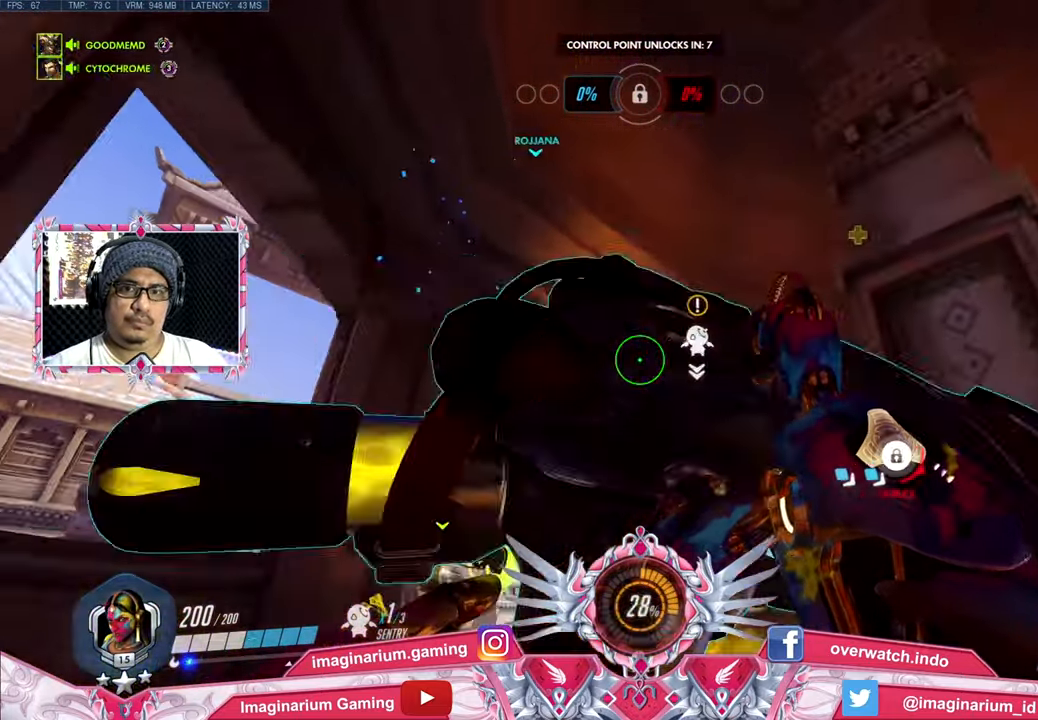
{"keys": ["w"], "mouse": [], "events": [[17, "a", "up"], [17, "w", "down"], [217, "shift", "down"], [350, "shift", "up"]]}
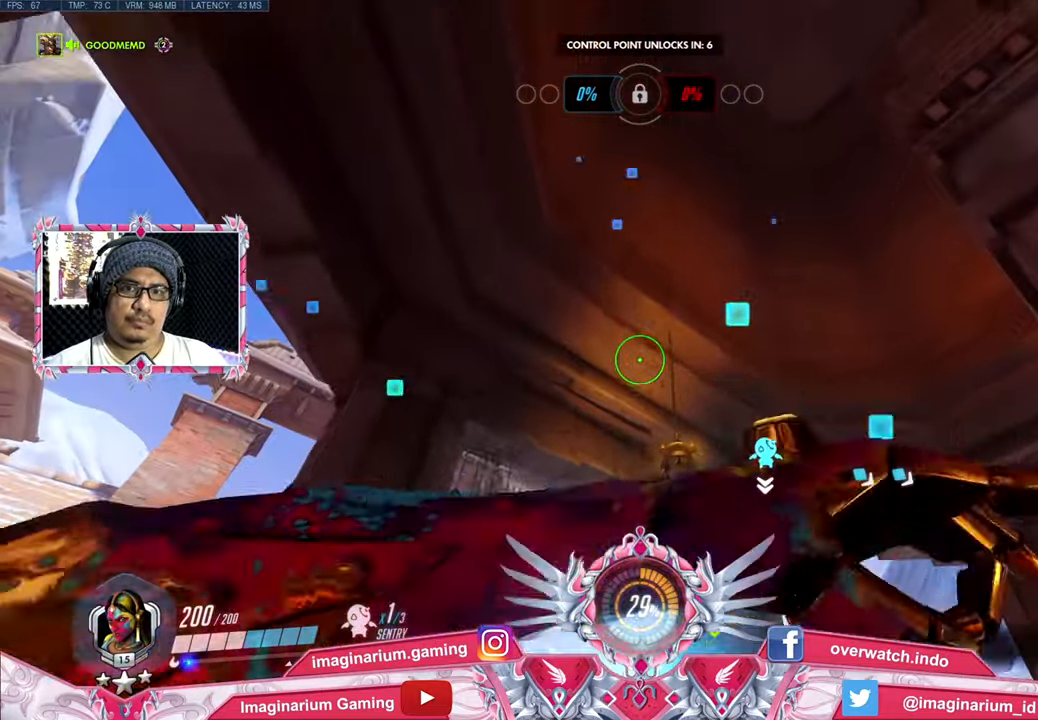
{"keys": ["w"], "mouse": []}
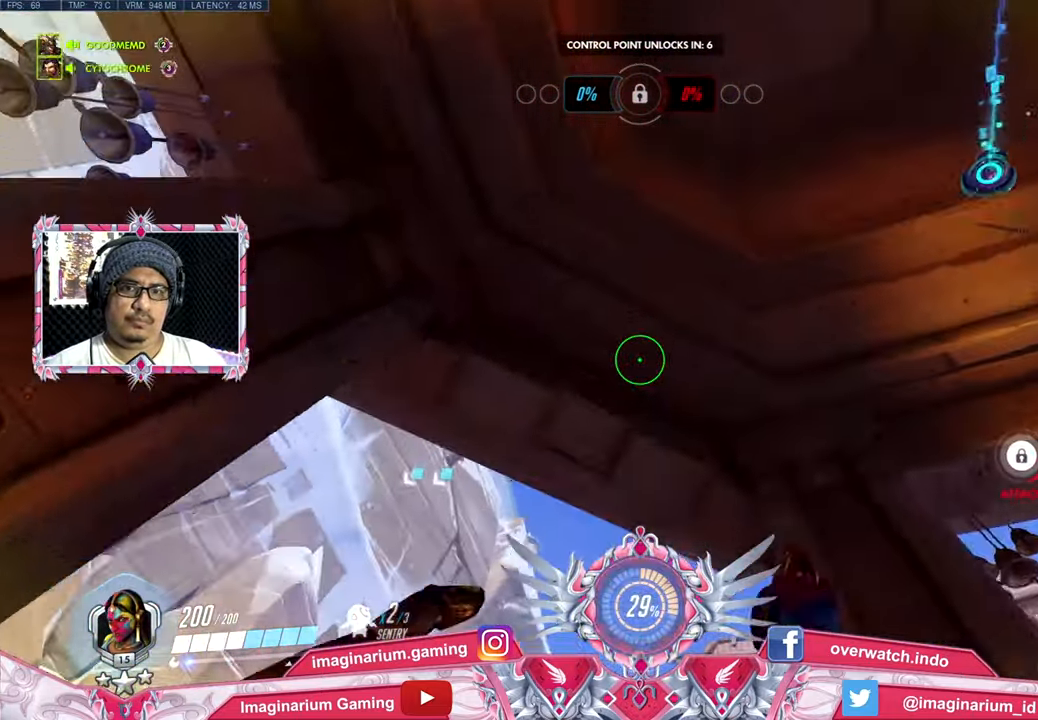
{"keys": [], "mouse": [], "events": [[250, "shift", "down"], [384, "shift", "up"], [384, "w", "up"]]}
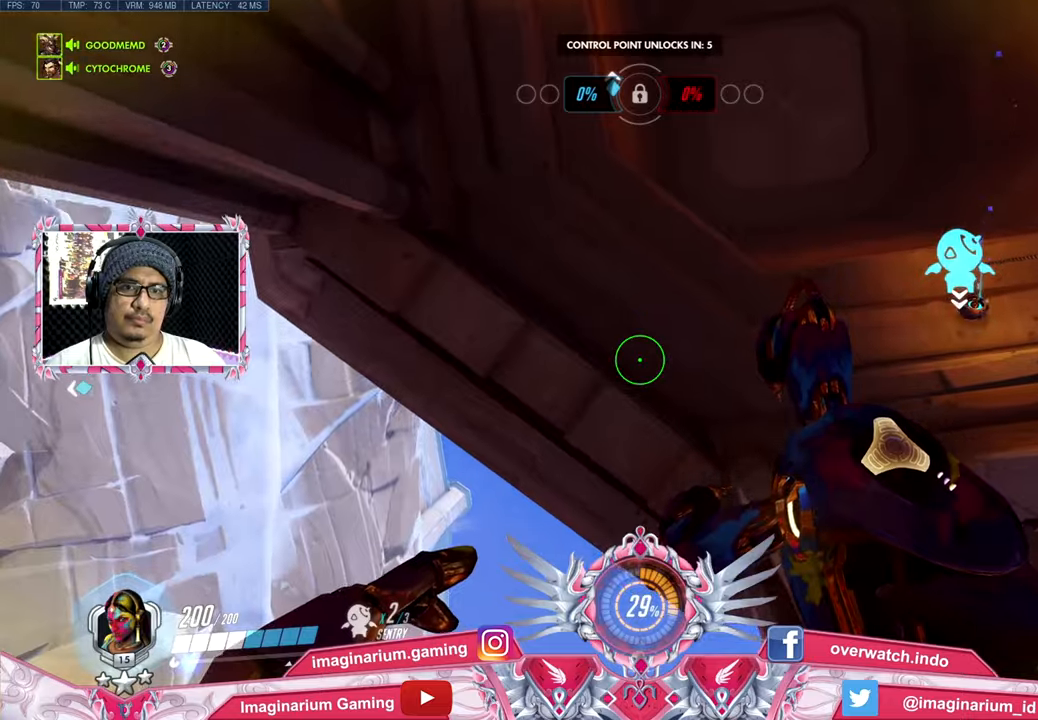
{"keys": ["s"], "mouse": [], "events": [[16, "s", "down"], [167, "a", "down"], [217, "s", "up"], [450, "a", "up"], [500, "s", "down"]]}
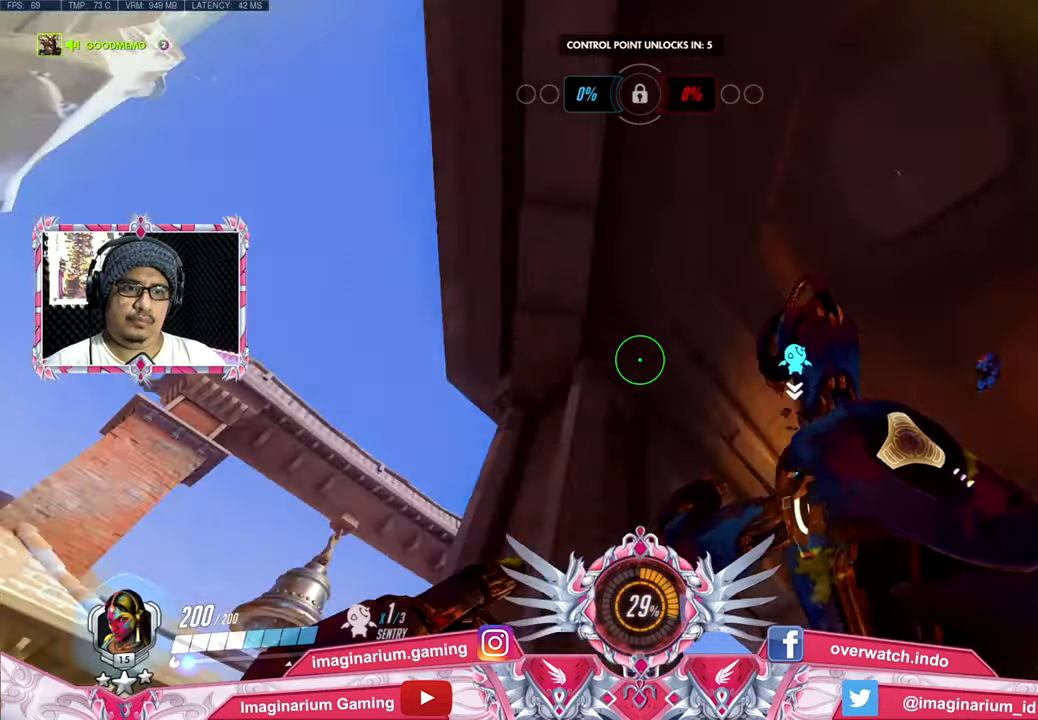
{"keys": ["w"], "mouse": ["left"], "events": [[34, "a", "down"], [84, "s", "up"], [184, "w", "down"], [234, "mouse_left", "down"], [467, "a", "up"]]}
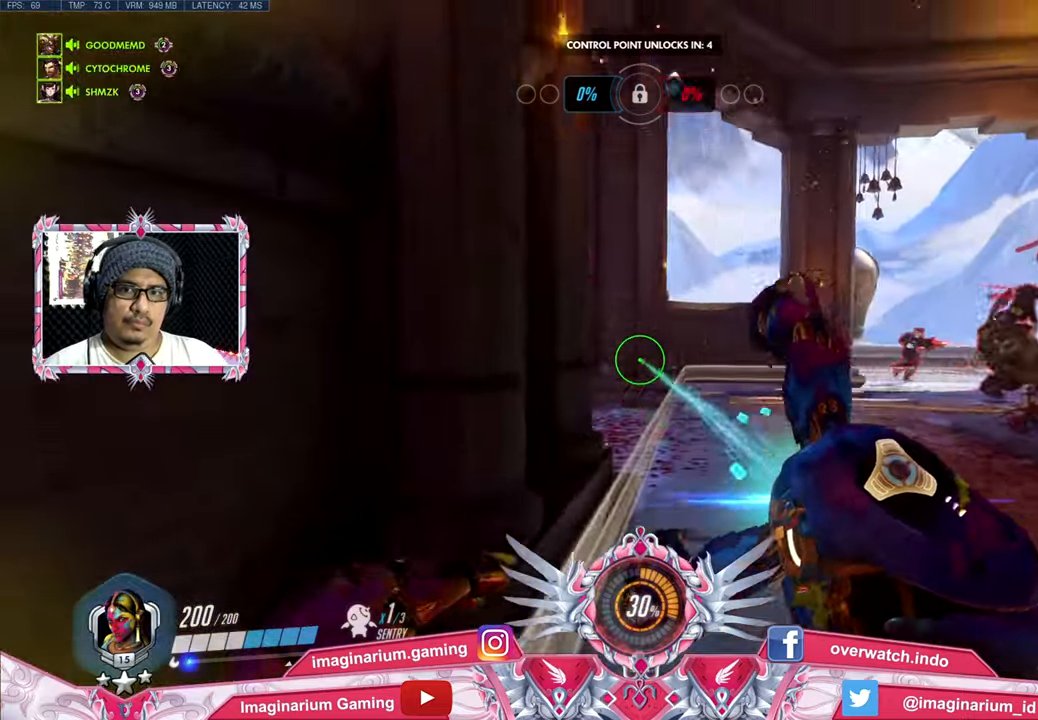
{"keys": ["d", "w"], "mouse": ["left"], "events": [[50, "d", "down"], [100, "w", "up"], [250, "w", "down"]]}
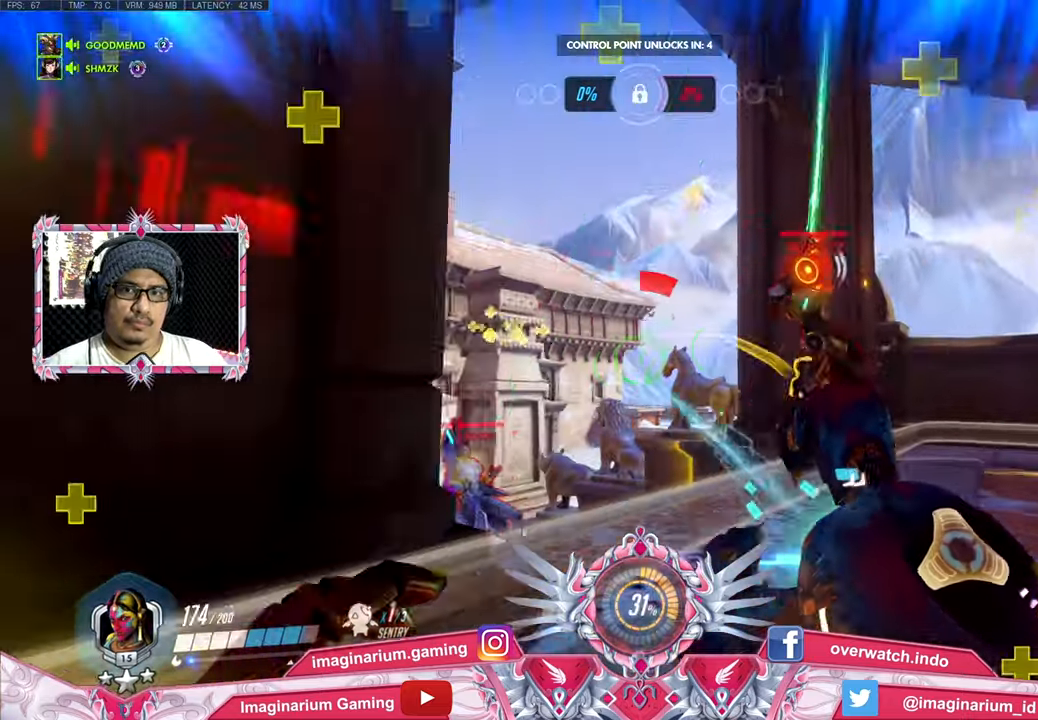
{"keys": ["d", "s"], "mouse": ["left"], "events": [[34, "a", "down"], [67, "d", "up"], [67, "w", "up"], [217, "s", "down"], [301, "a", "up"], [501, "d", "down"]]}
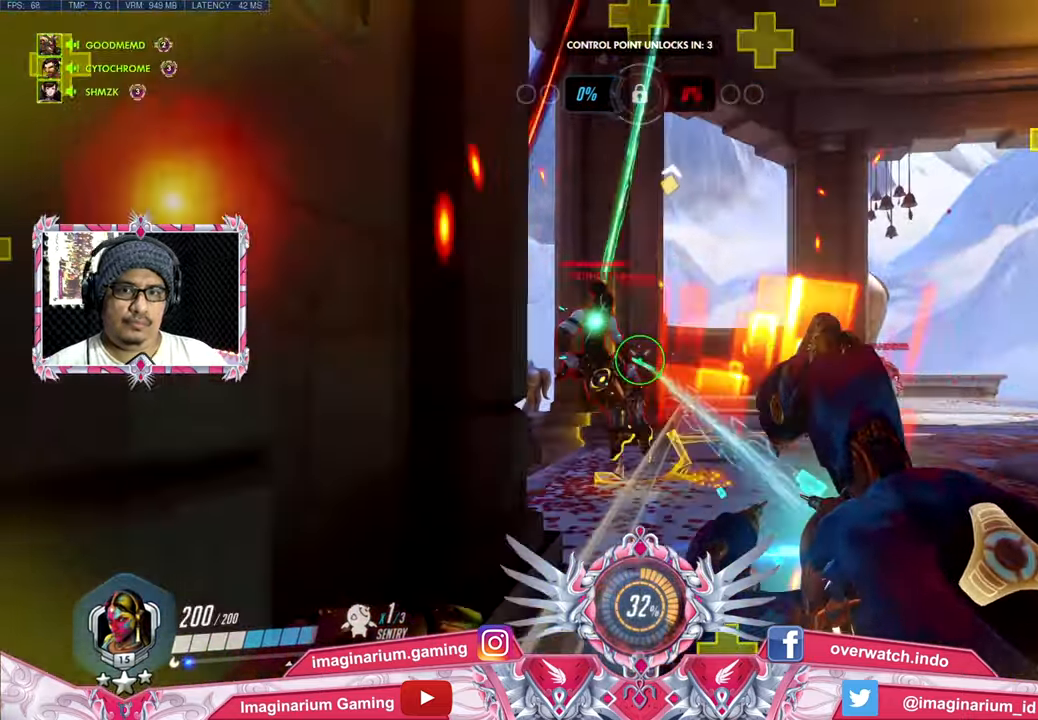
{"keys": ["d", "w"], "mouse": ["left"], "events": [[33, "s", "up"], [183, "w", "down"]]}
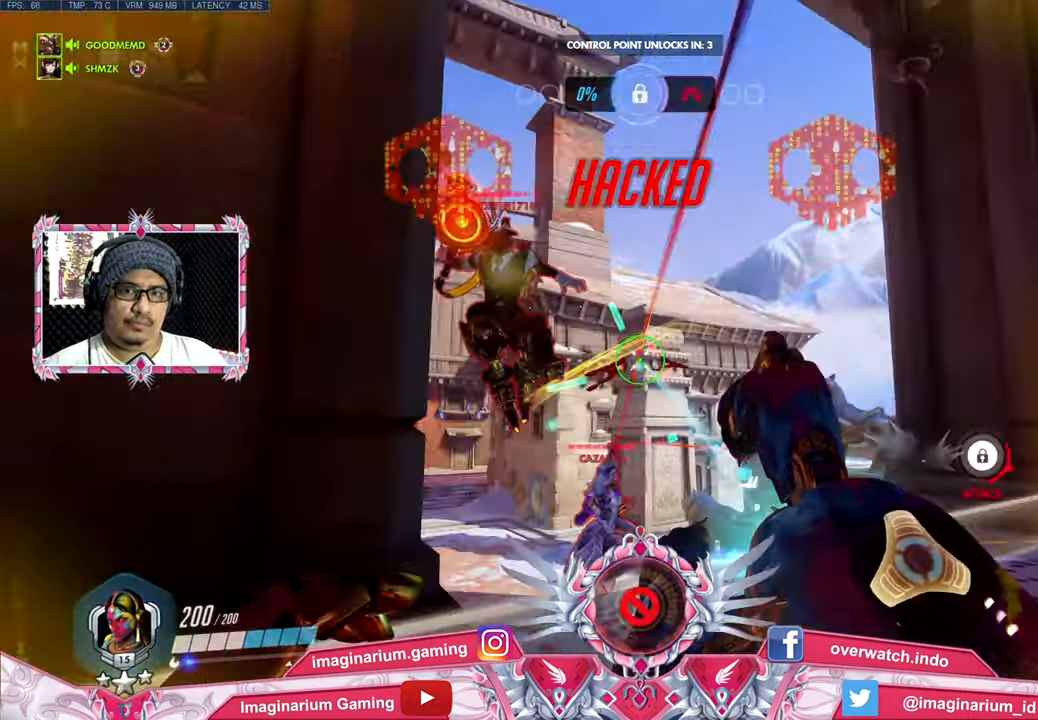
{"keys": ["a", "s"], "mouse": ["left"], "events": [[200, "a", "down"], [200, "w", "up"], [384, "s", "down"], [484, "d", "up"]]}
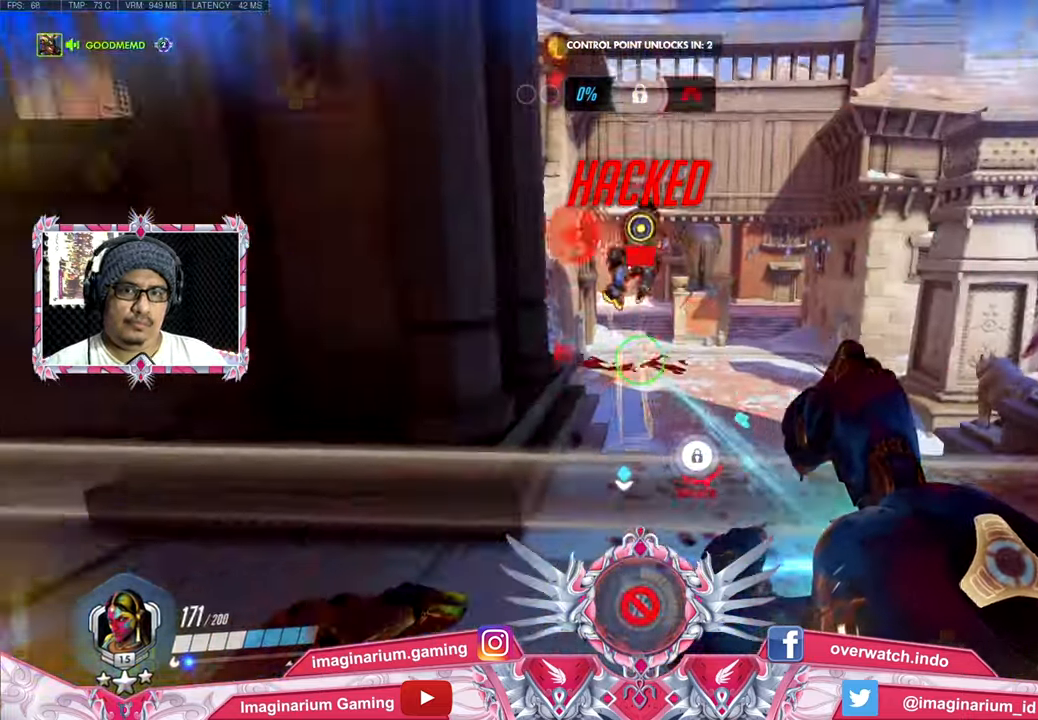
{"keys": ["w"], "mouse": ["left"], "events": [[16, "d", "down"], [67, "a", "up"], [117, "a", "down"], [167, "d", "up"], [167, "s", "up"], [267, "d", "down"], [300, "w", "down"], [400, "a", "up"], [400, "d", "up"]]}
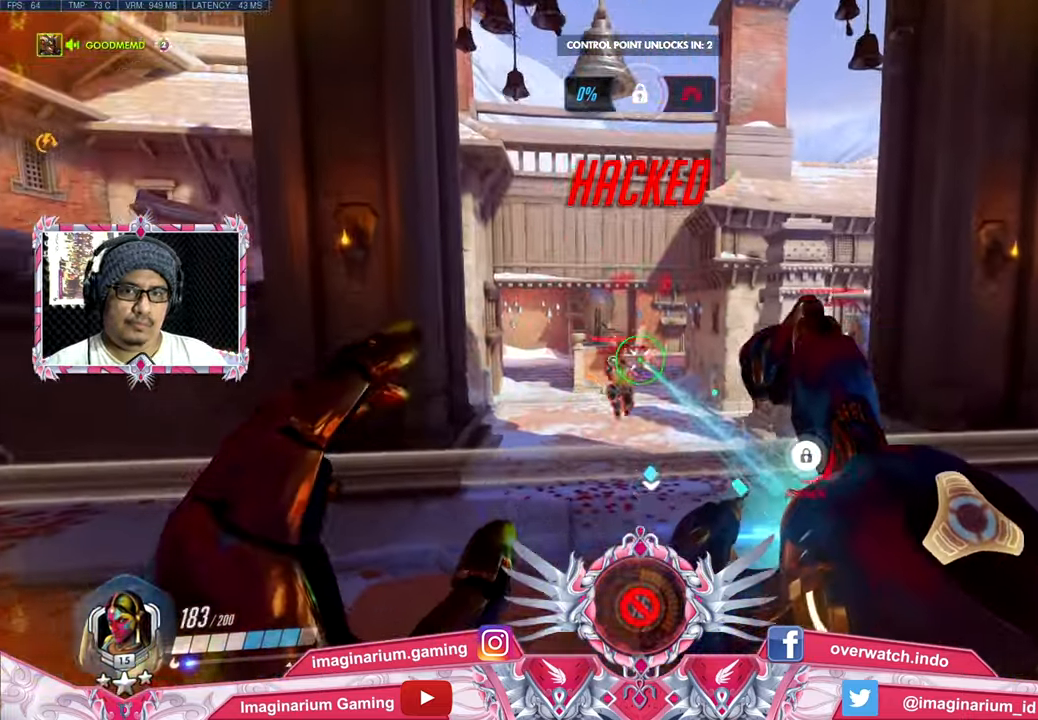
{"keys": ["d", "w"], "mouse": ["left"], "events": [[467, "d", "down"]]}
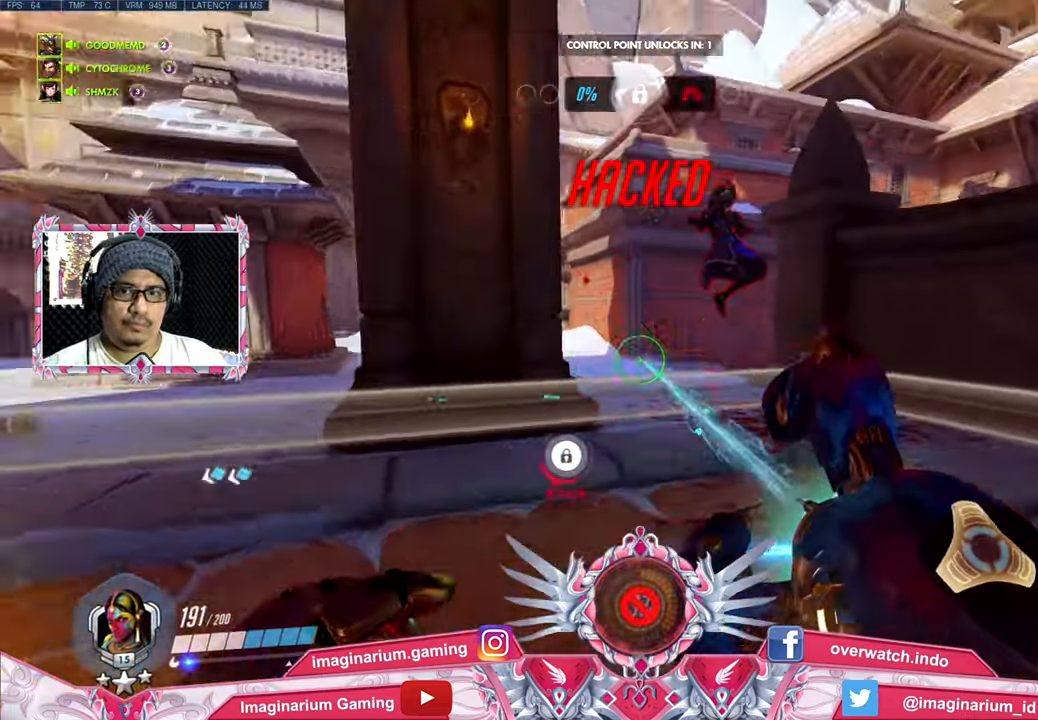
{"keys": ["a", "s"], "mouse": ["left"], "events": [[50, "a", "down"], [100, "d", "up"], [200, "w", "up"], [333, "s", "down"]]}
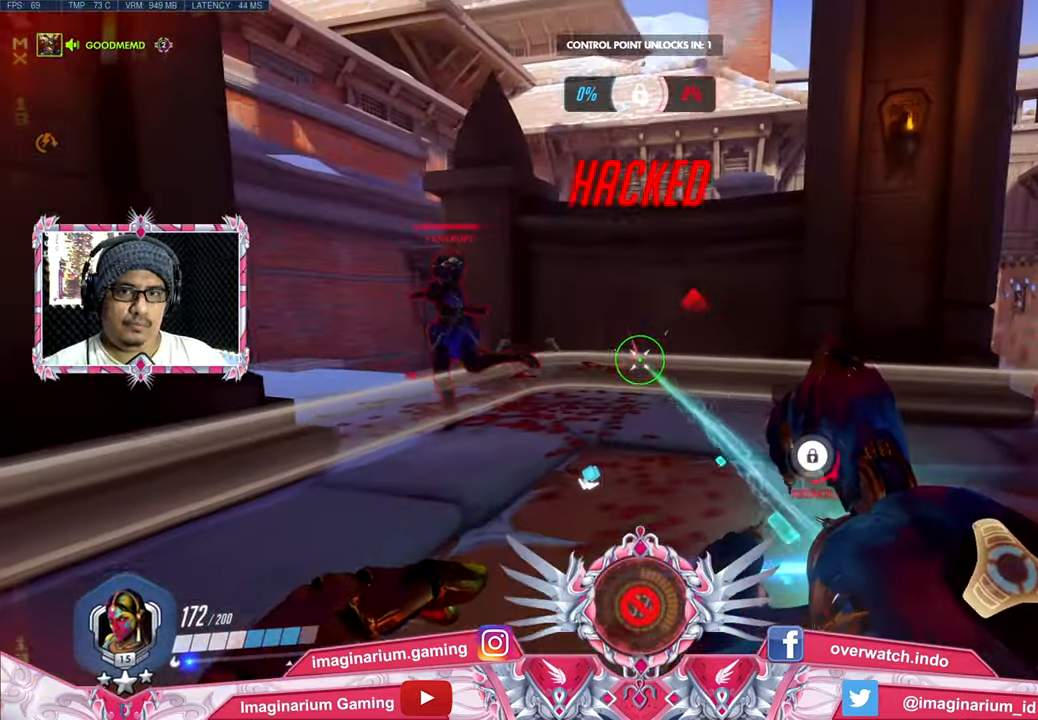
{"keys": ["d", "w"], "mouse": ["left"], "events": [[167, "d", "down"], [167, "s", "up"], [217, "a", "up"], [301, "w", "down"]]}
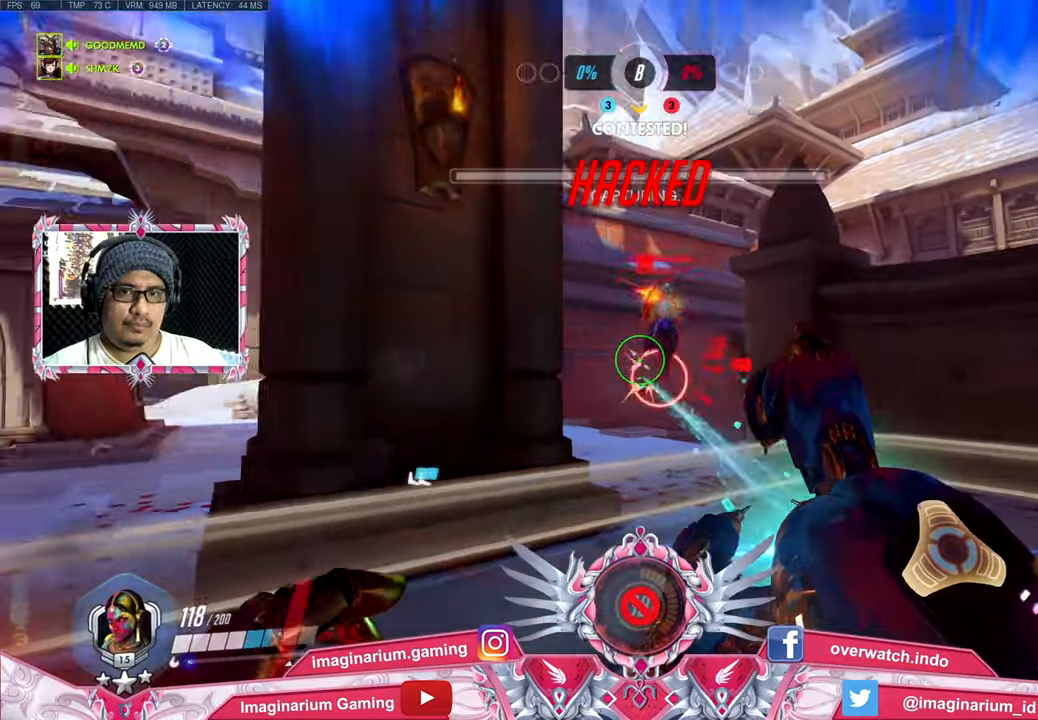
{"keys": ["a", "w"], "mouse": ["left"], "events": [[134, "space", "down"], [317, "space", "up"], [367, "d", "up"], [467, "a", "down"]]}
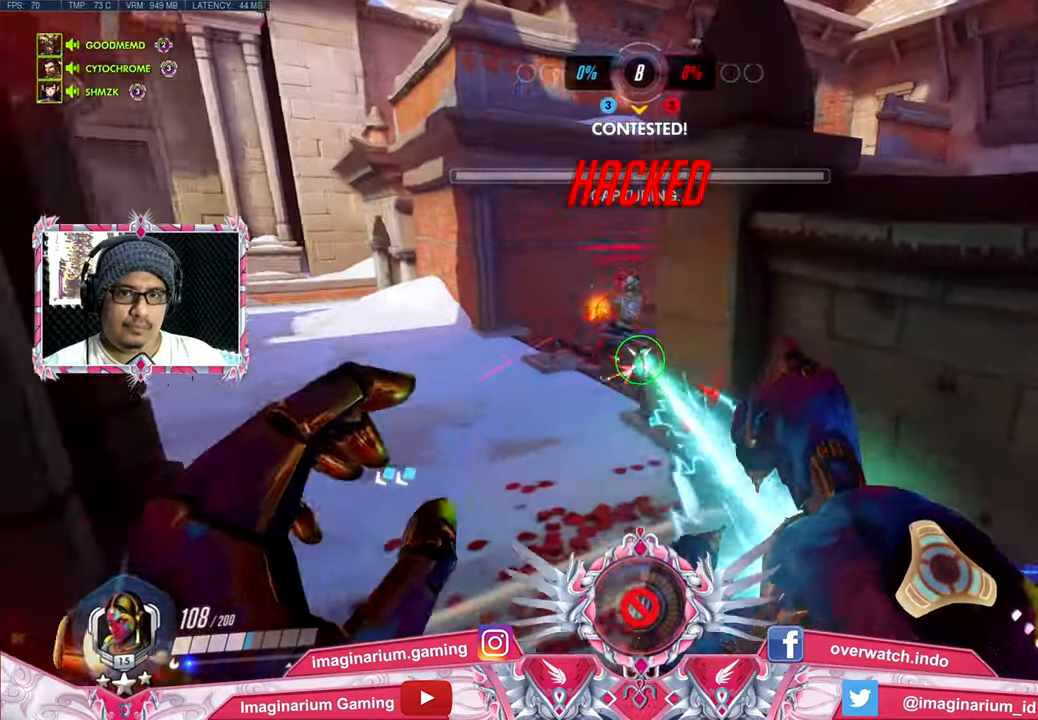
{"keys": ["d", "w"], "mouse": ["left"], "events": [[333, "d", "down"], [383, "a", "up"]]}
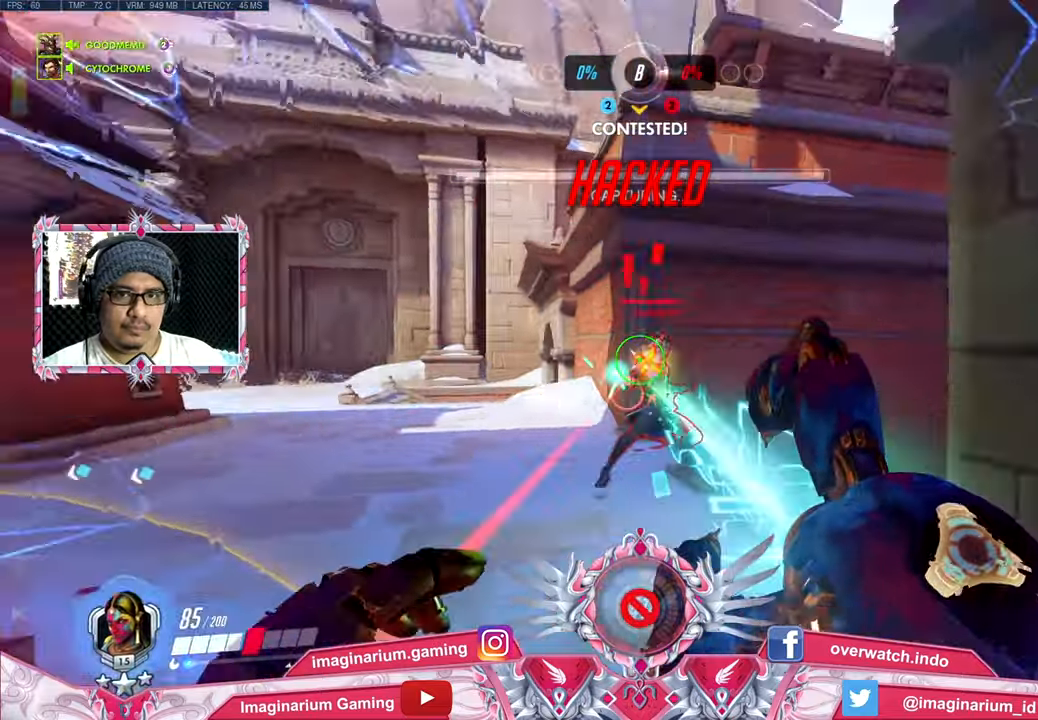
{"keys": ["a", "s", "space"], "mouse": ["left"], "events": [[17, "space", "down"], [67, "a", "down"], [117, "d", "up"], [117, "w", "up"], [167, "space", "up"], [300, "s", "down"], [350, "s", "up"], [400, "s", "down"], [501, "space", "down"]]}
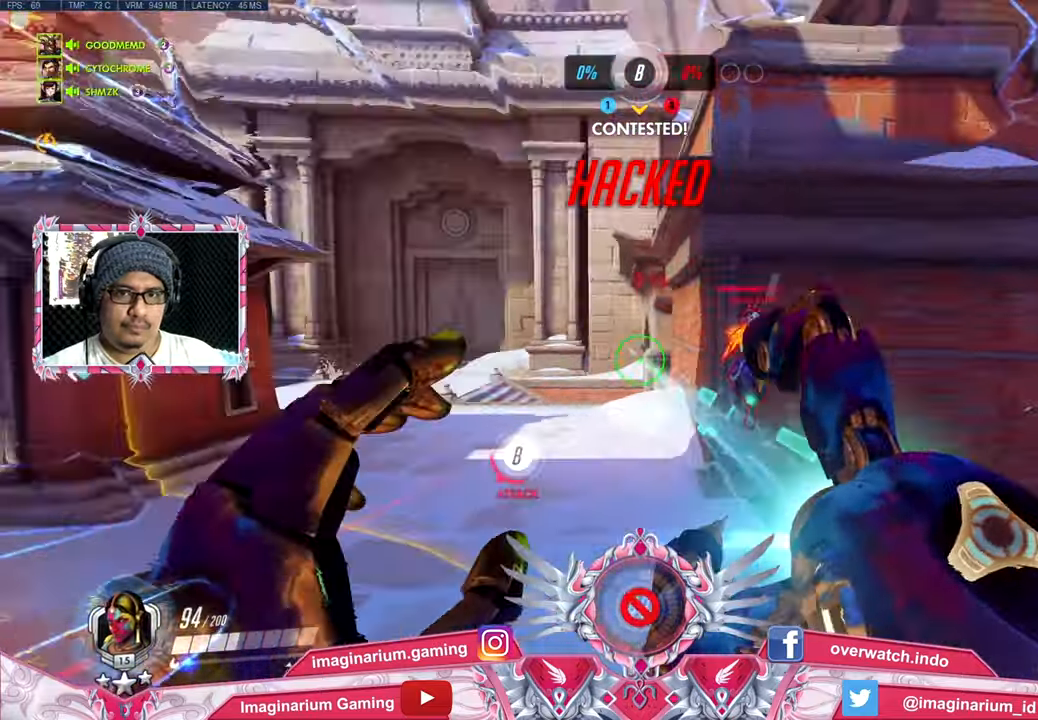
{"keys": ["a"], "mouse": ["left"], "events": [[133, "space", "up"], [367, "s", "up"]]}
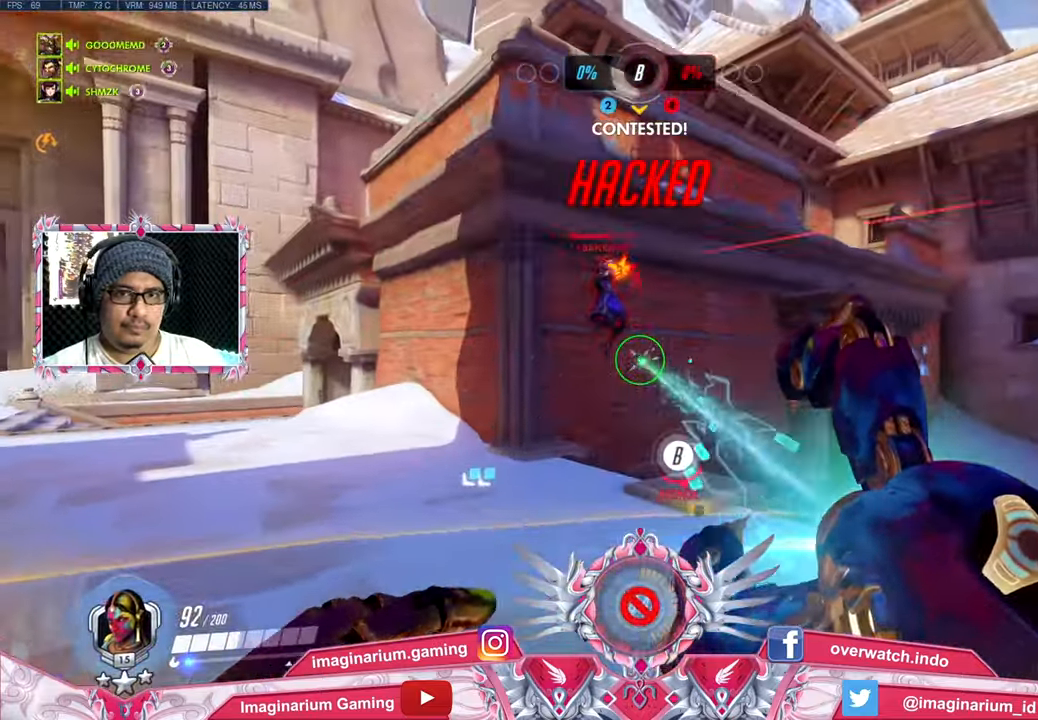
{"keys": ["a", "w"], "mouse": ["left"], "events": [[417, "w", "down"]]}
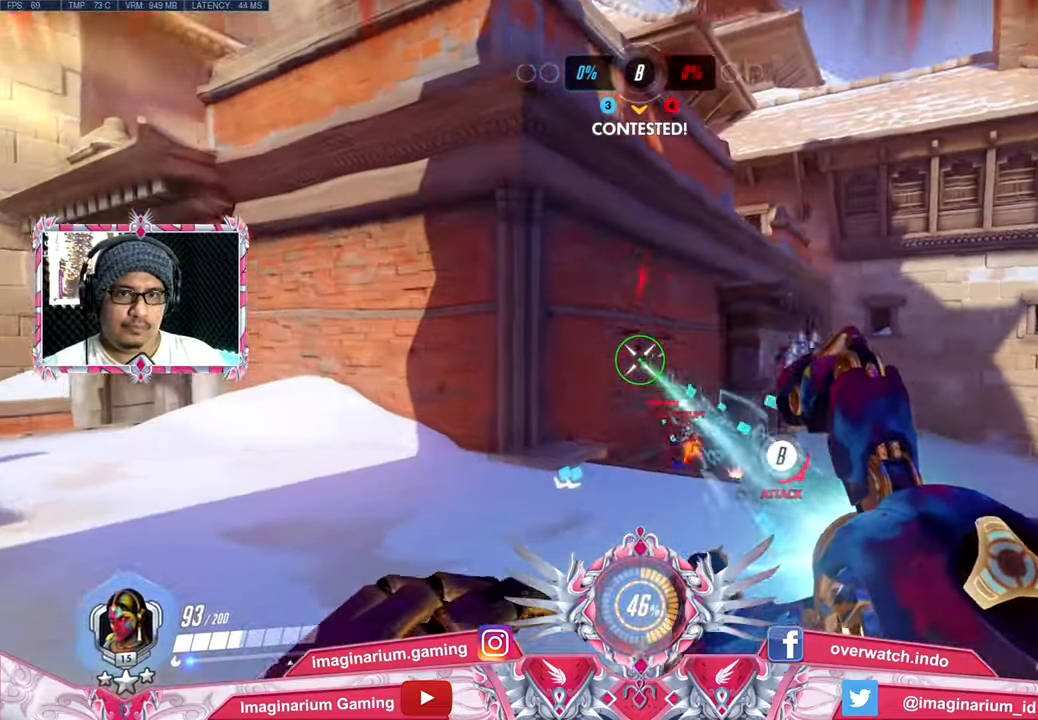
{"keys": ["w"], "mouse": ["left"], "events": [[50, "a", "up"]]}
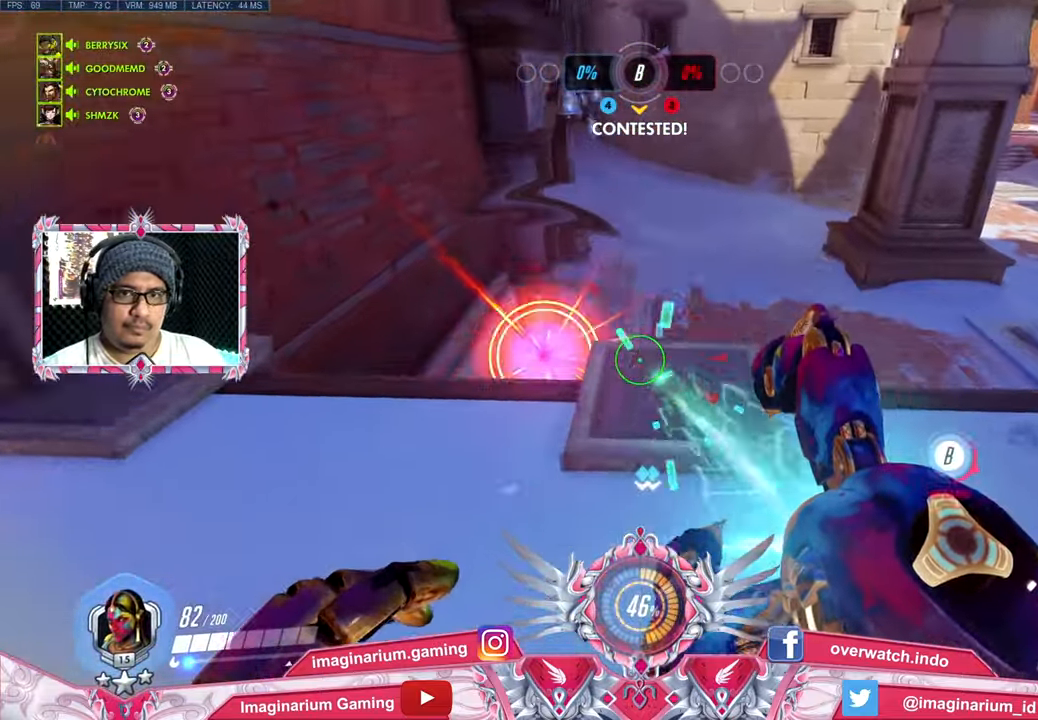
{"keys": ["d", "w"], "mouse": ["left"], "events": [[217, "d", "down"], [267, "w", "up"], [501, "w", "down"]]}
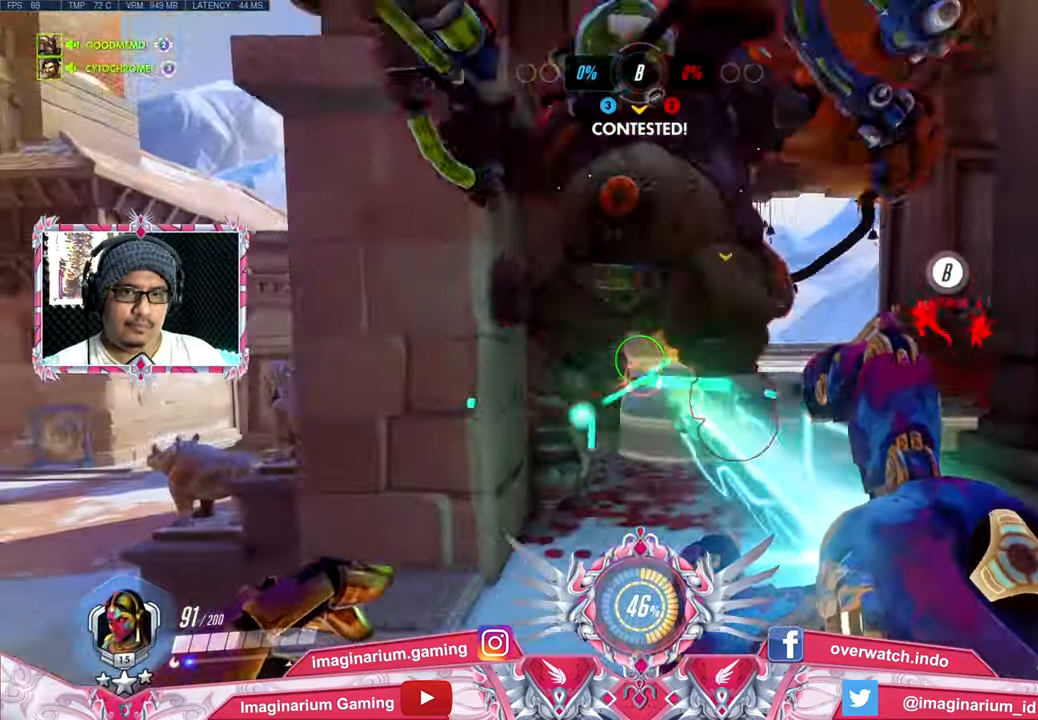
{"keys": ["w"], "mouse": ["left"], "events": [[133, "d", "up"]]}
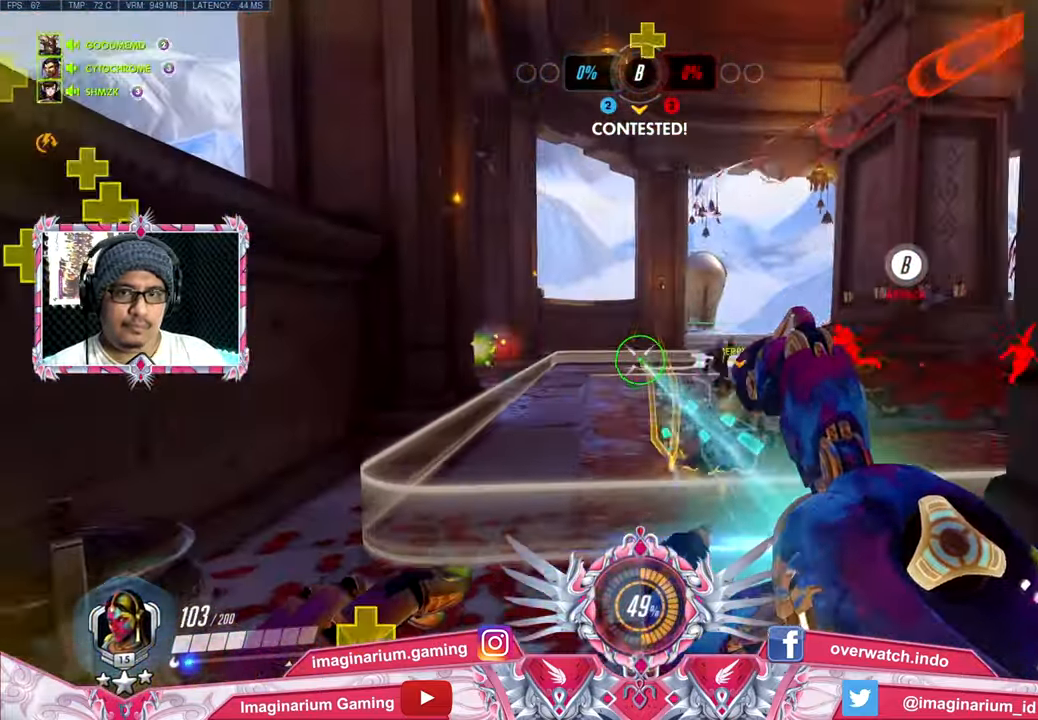
{"keys": ["d"], "mouse": ["left"], "events": [[284, "a", "down"], [384, "a", "up"], [384, "d", "down"], [434, "w", "up"]]}
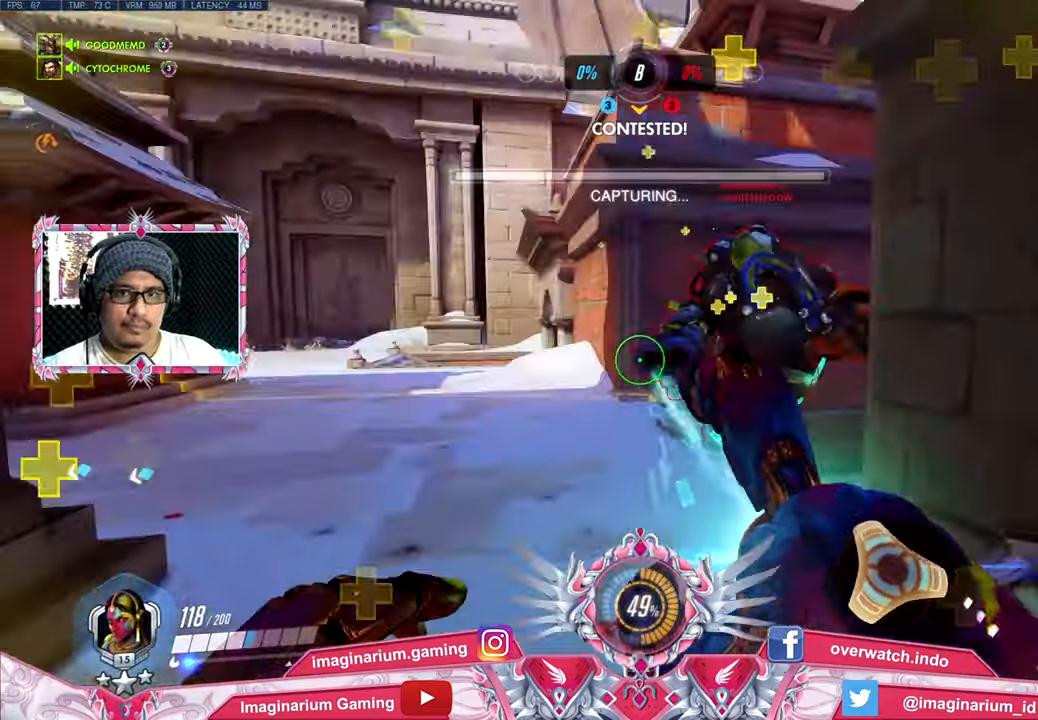
{"keys": ["a"], "mouse": ["left"], "events": [[16, "s", "down"], [116, "d", "up"], [166, "a", "down"], [216, "d", "down"], [300, "d", "up"], [450, "s", "up"]]}
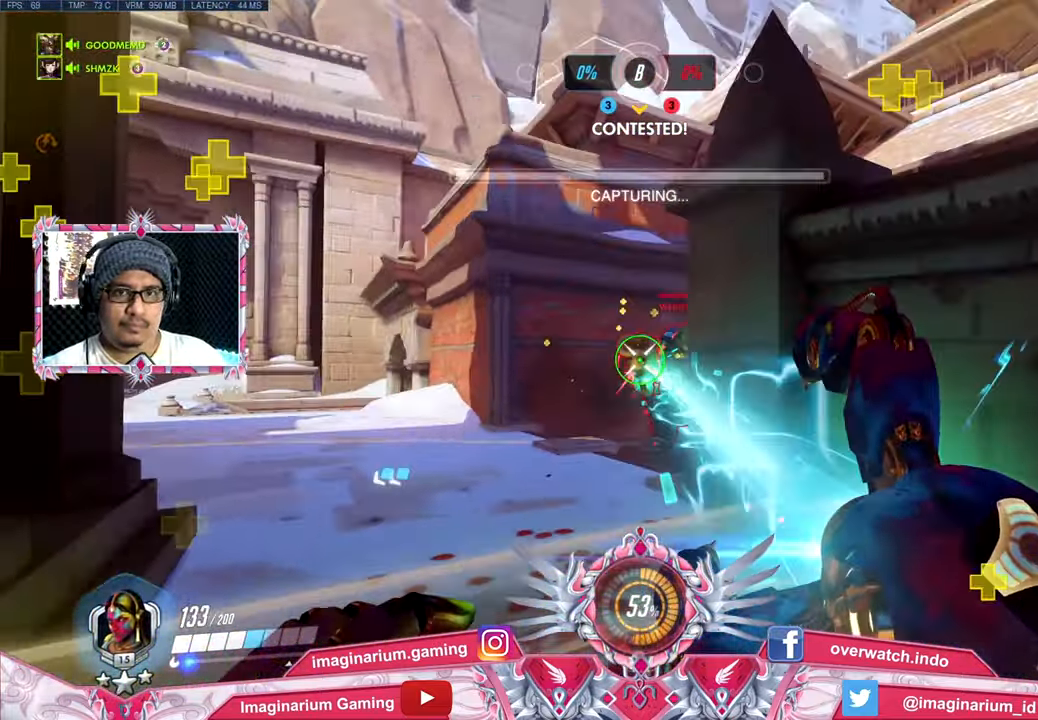
{"keys": ["a", "w"], "mouse": ["left"], "events": [[84, "w", "down"]]}
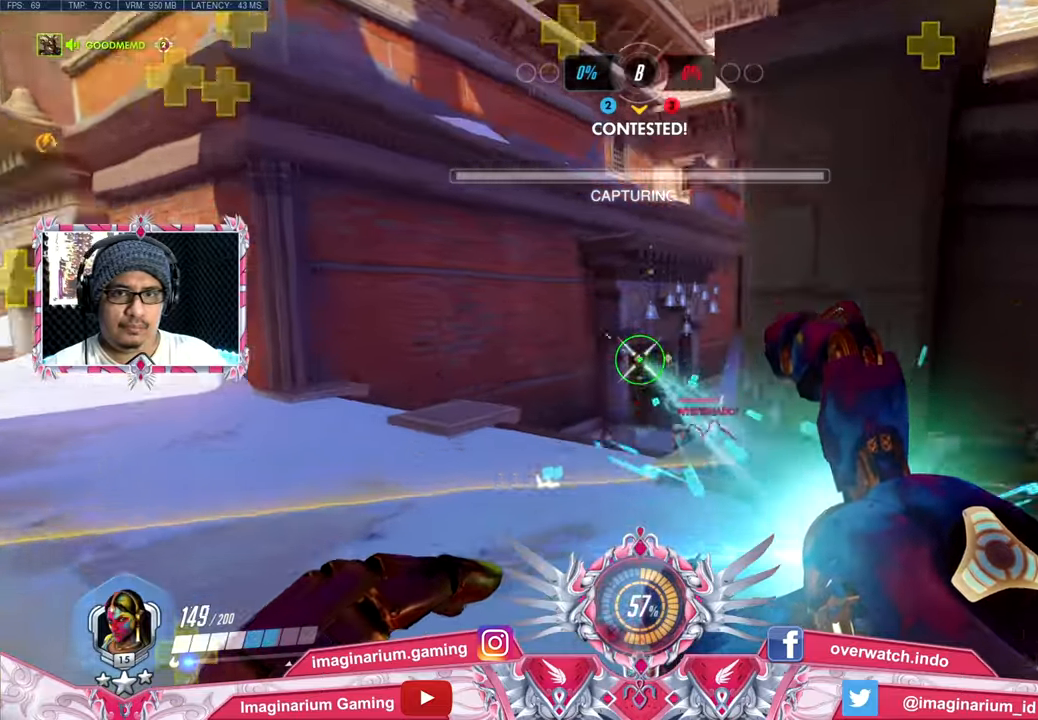
{"keys": ["d", "shift", "w"], "mouse": [], "events": [[67, "a", "up"], [300, "d", "down"], [300, "mouse_left", "up"], [501, "shift", "down"]]}